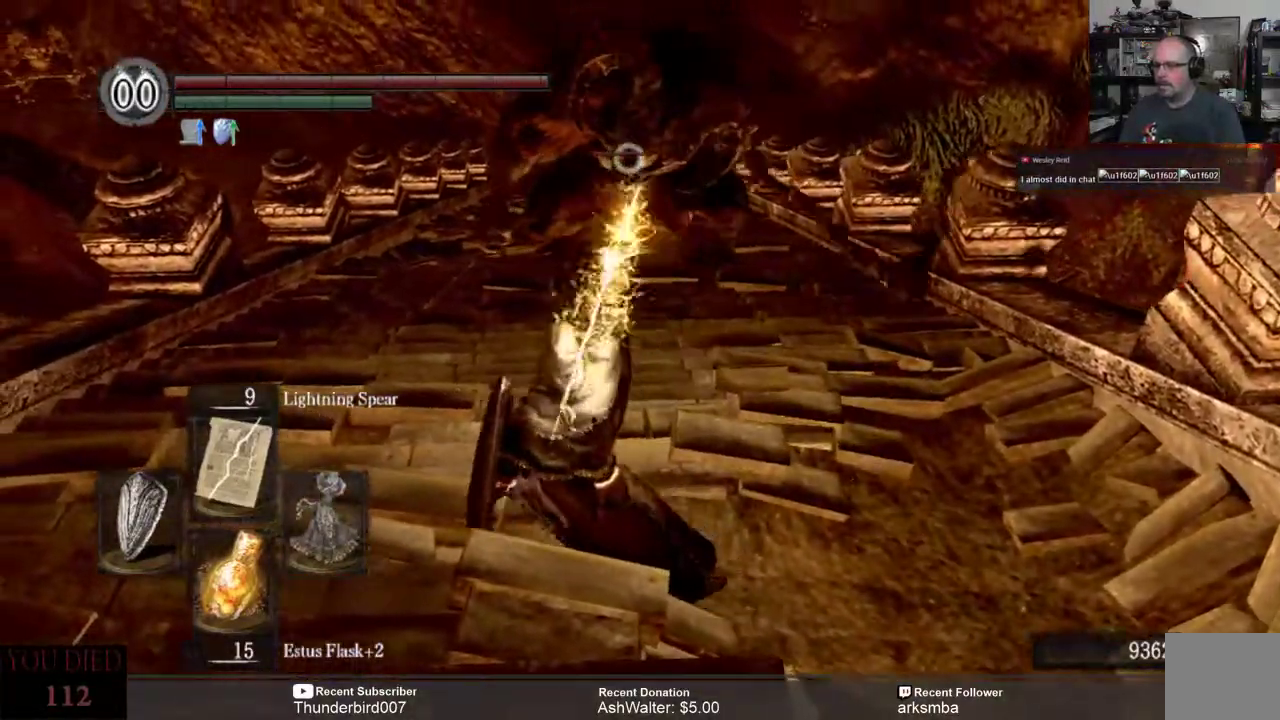
Gameplay with a controller (Xbox layout); each line is a JSON object with the inputs held at the frame after it. "events" lists button and stick changes between this image and that frame as [ms after this image, input, new state], when the widget could be followed in between. Not read: L2 START.
{"buttons": [], "left_stick": "left", "right_stick": "center", "events": []}
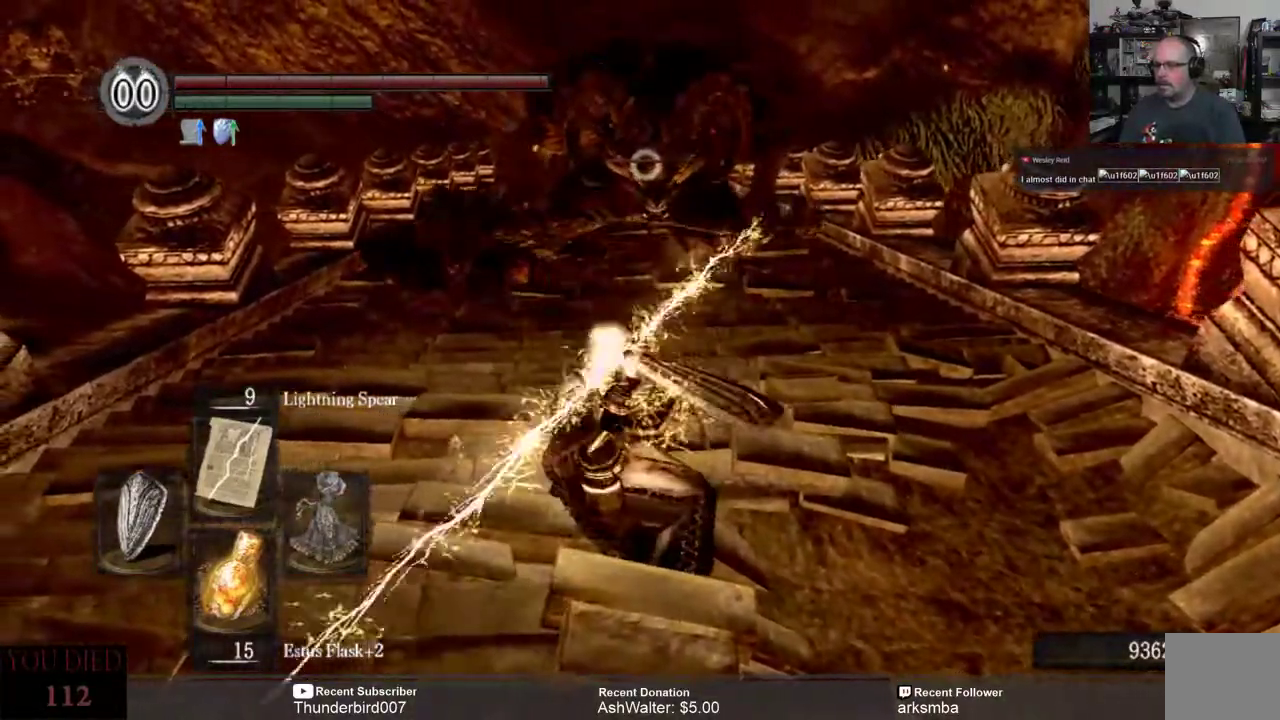
{"buttons": [], "left_stick": "left", "right_stick": "center", "events": []}
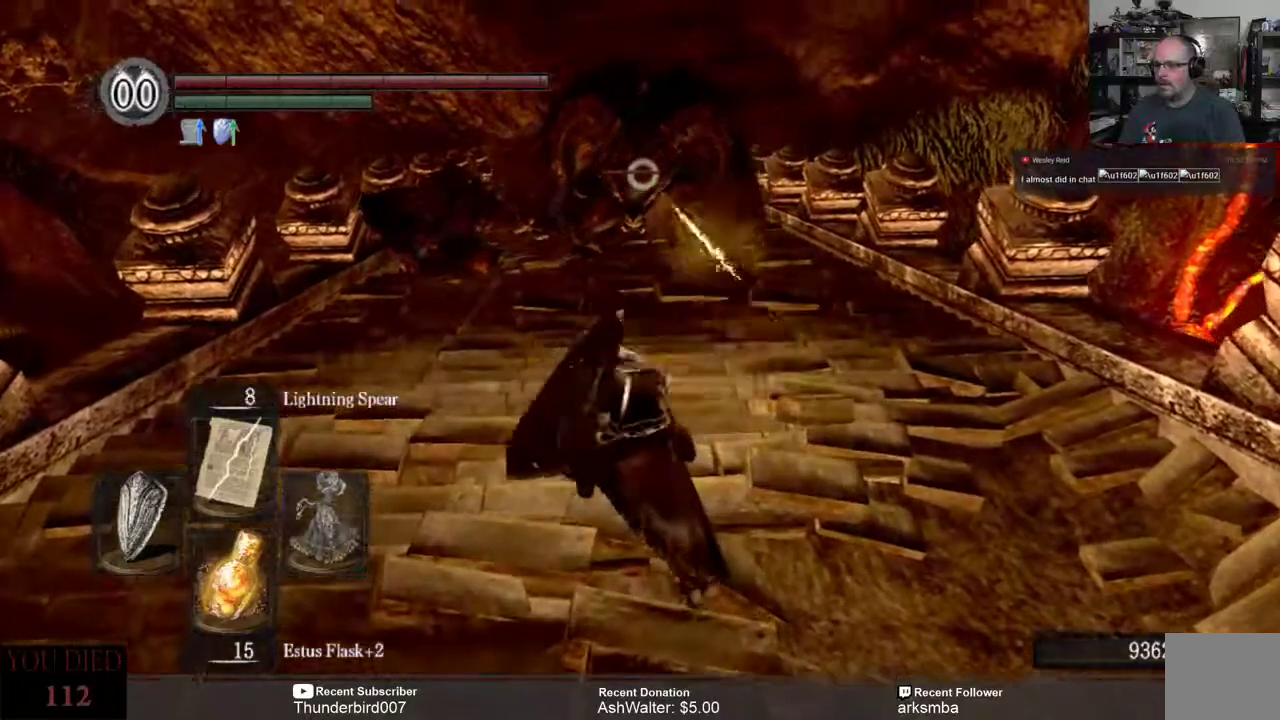
{"buttons": [], "left_stick": "left", "right_stick": "center", "events": []}
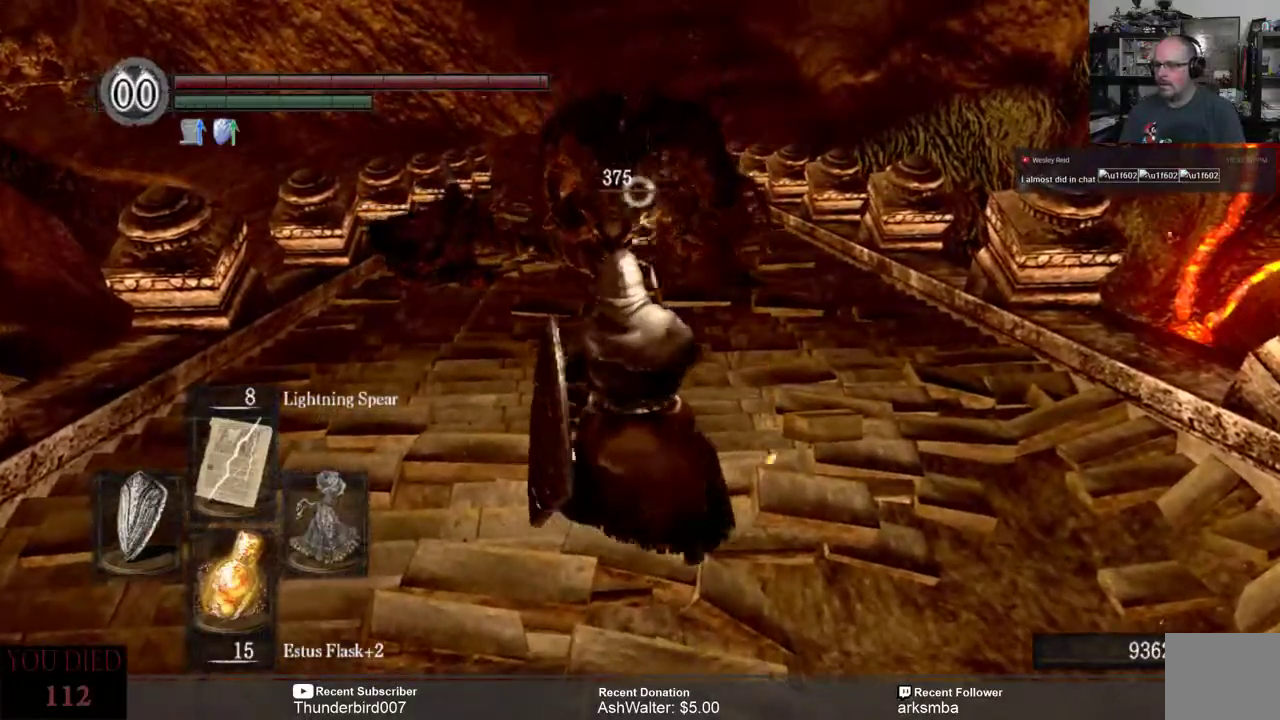
{"buttons": ["B", "L3"], "left_stick": "down-left", "right_stick": "center", "events": [[367, "left_stick", "down-left"], [433, "B", "down"], [500, "L3", "down"]]}
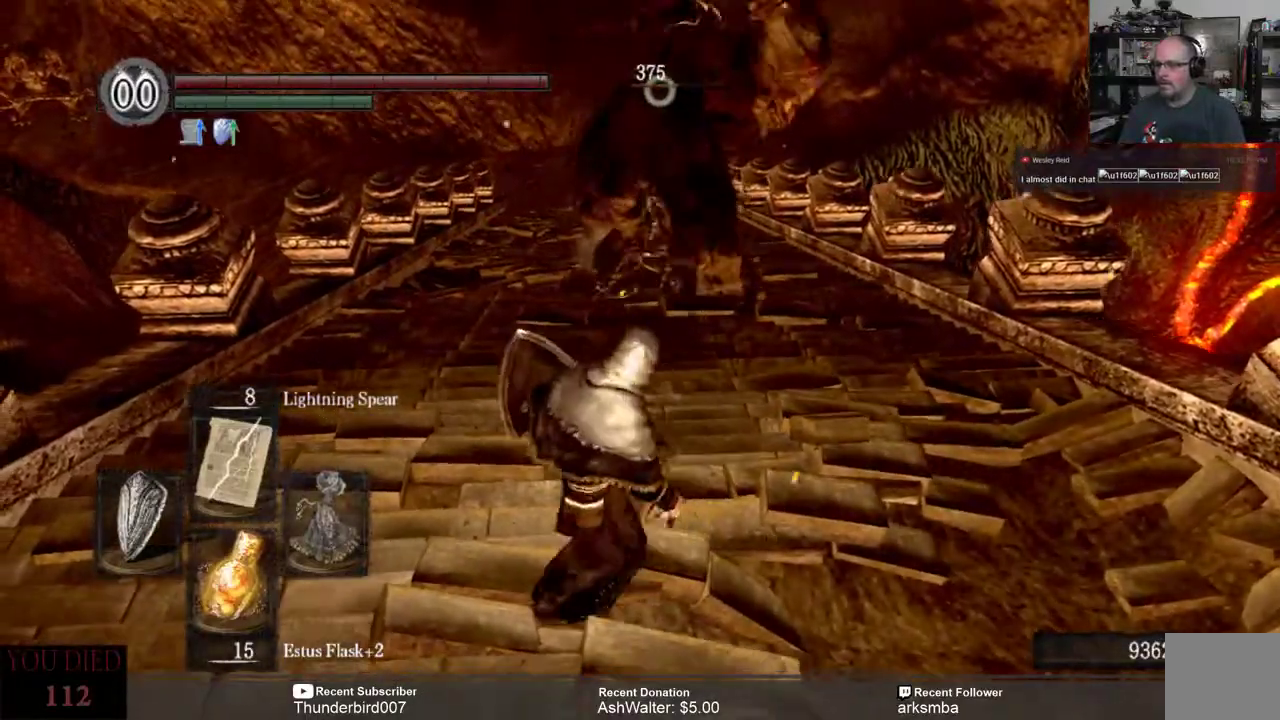
{"buttons": ["L3"], "left_stick": "down", "right_stick": "center", "events": [[33, "B", "up"], [300, "left_stick", "down"]]}
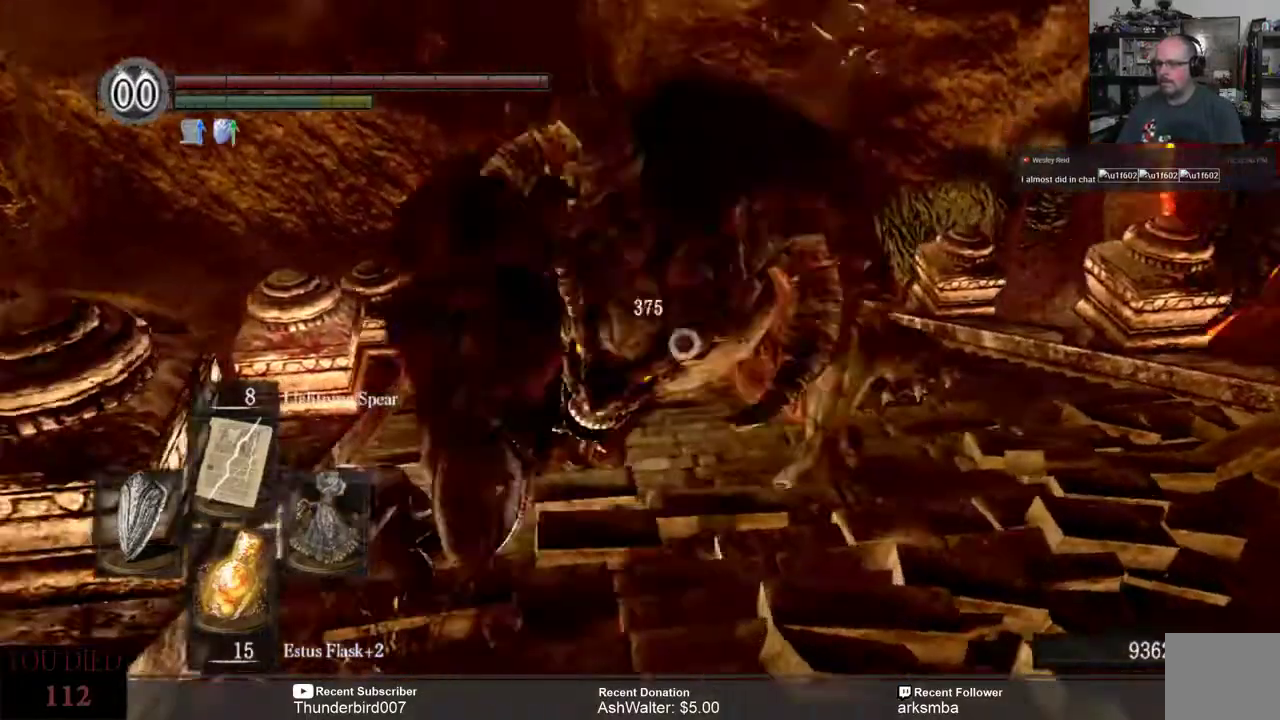
{"buttons": ["L1", "L3"], "left_stick": "down-right", "right_stick": "center", "events": [[217, "left_stick", "down-right"], [317, "L1", "down"]]}
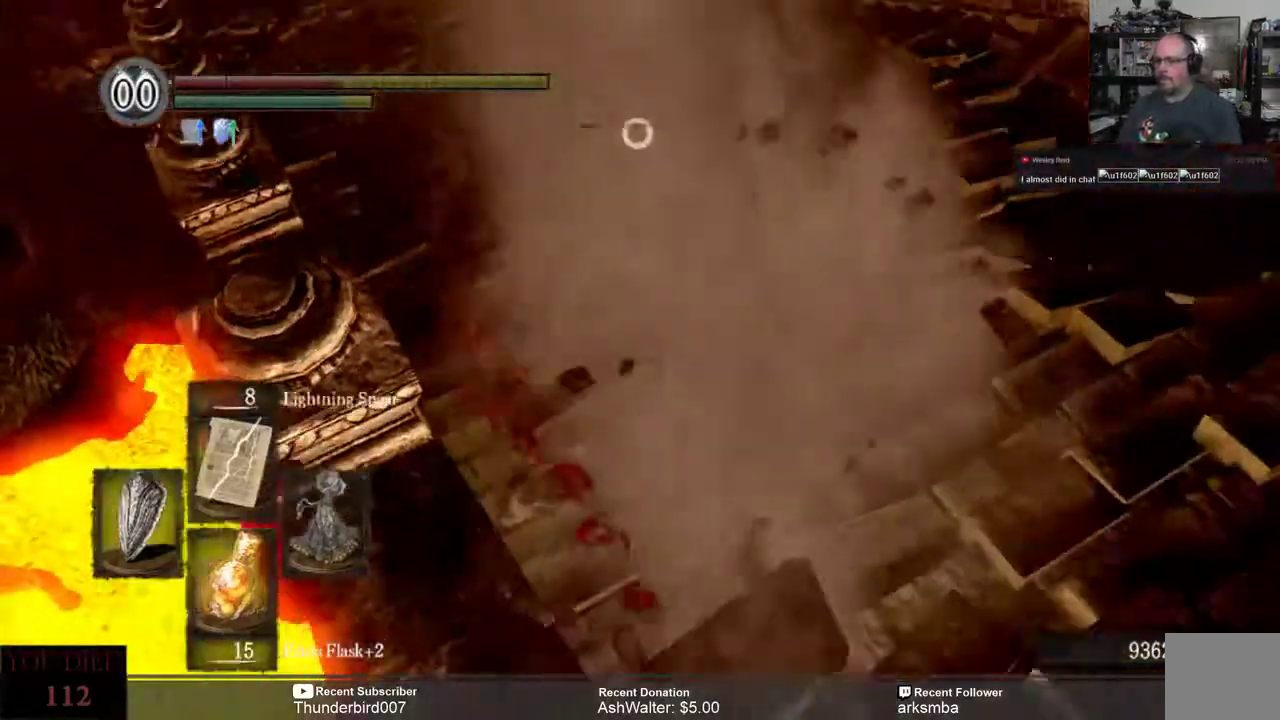
{"buttons": ["L1", "L3"], "left_stick": "down-right", "right_stick": "center", "events": []}
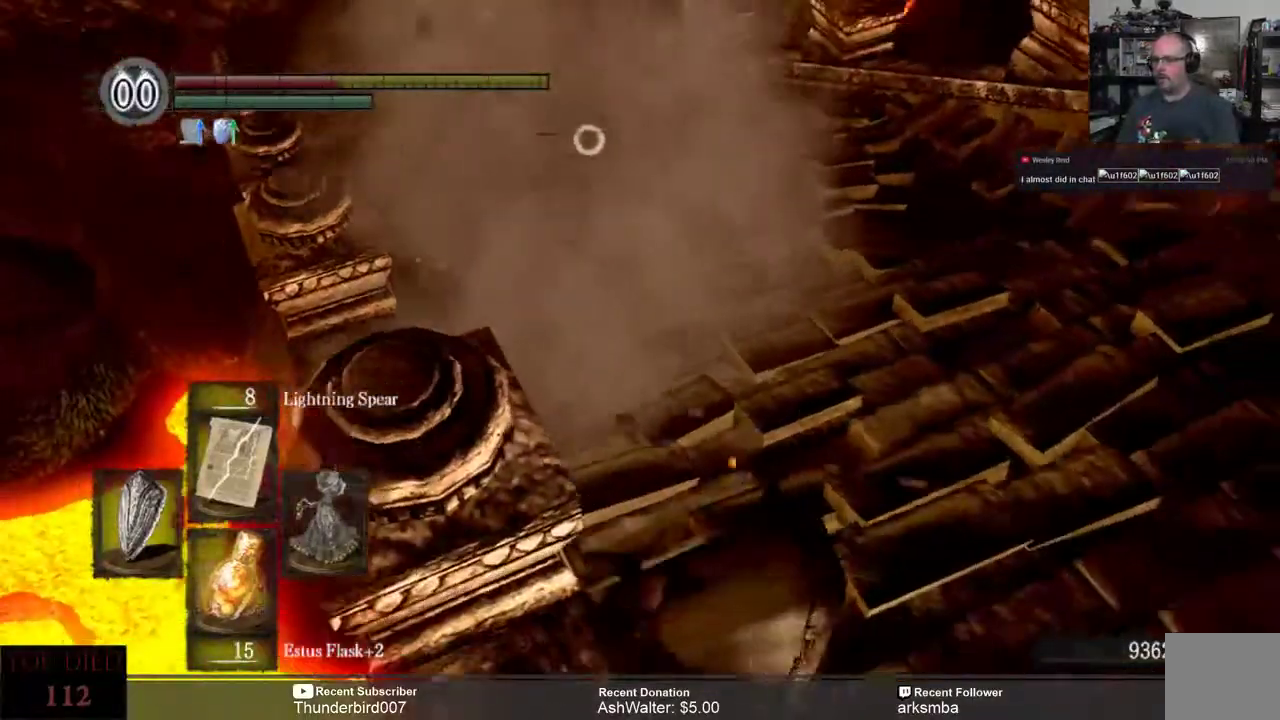
{"buttons": ["L1", "L3"], "left_stick": "down-right", "right_stick": "center", "events": []}
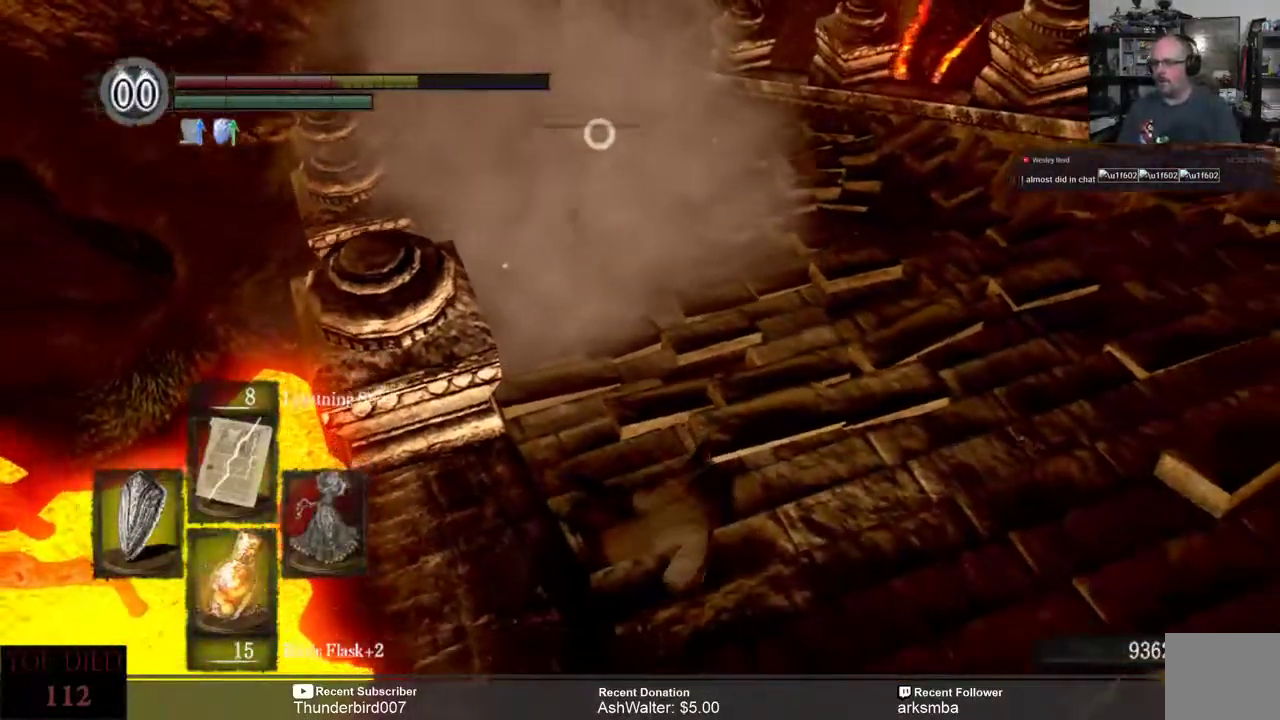
{"buttons": ["L1", "L3"], "left_stick": "down-right", "right_stick": "center", "events": []}
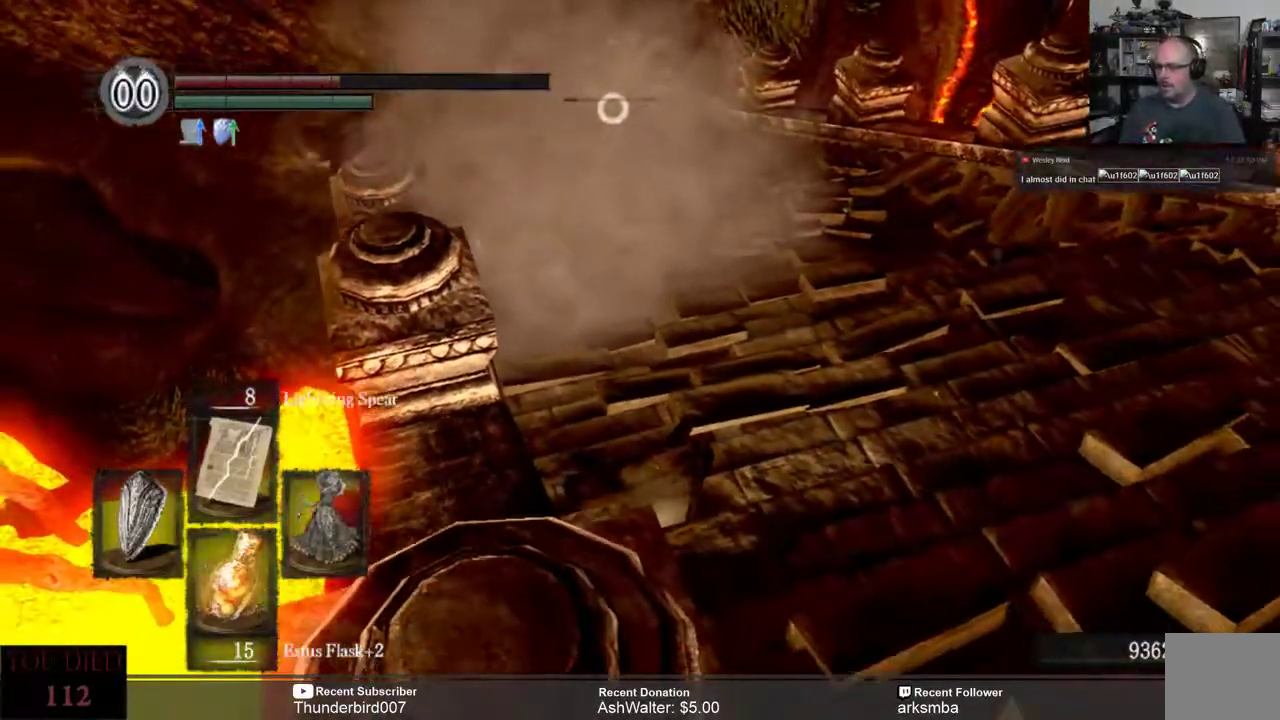
{"buttons": ["L1", "L3"], "left_stick": "down-right", "right_stick": "center", "events": []}
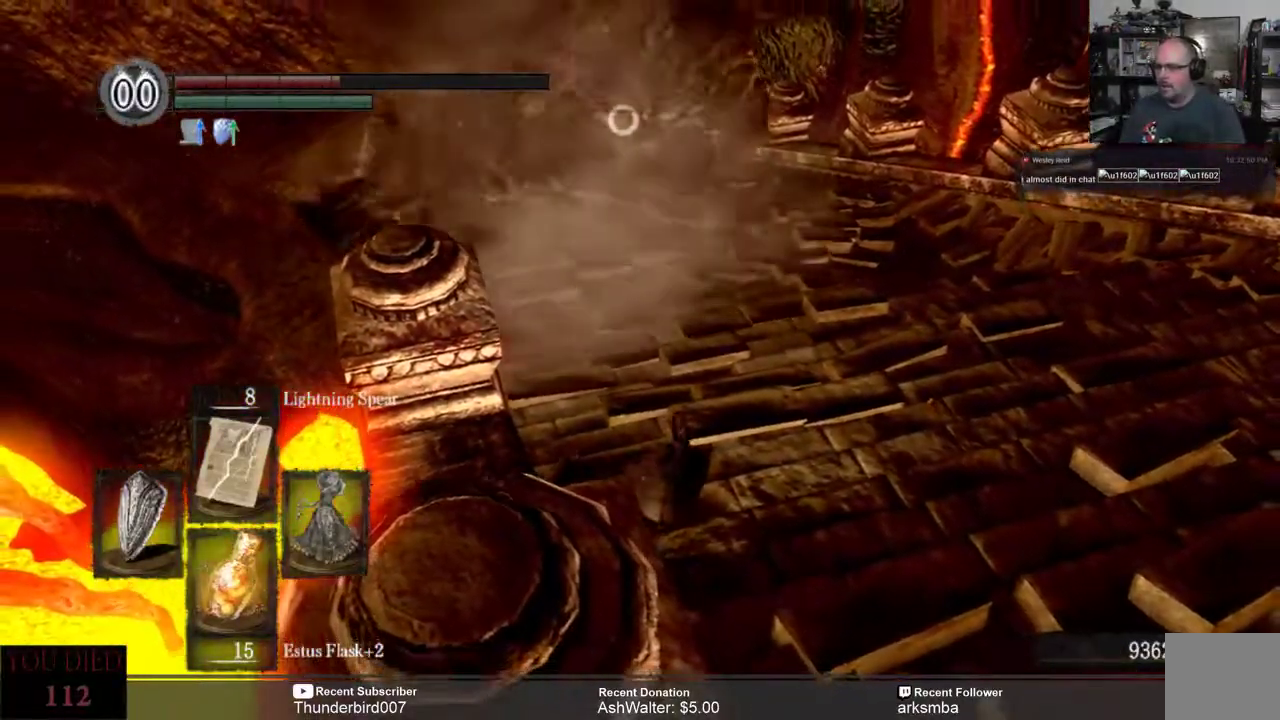
{"buttons": ["L1"], "left_stick": "down-right", "right_stick": "center", "events": [[233, "L3", "up"]]}
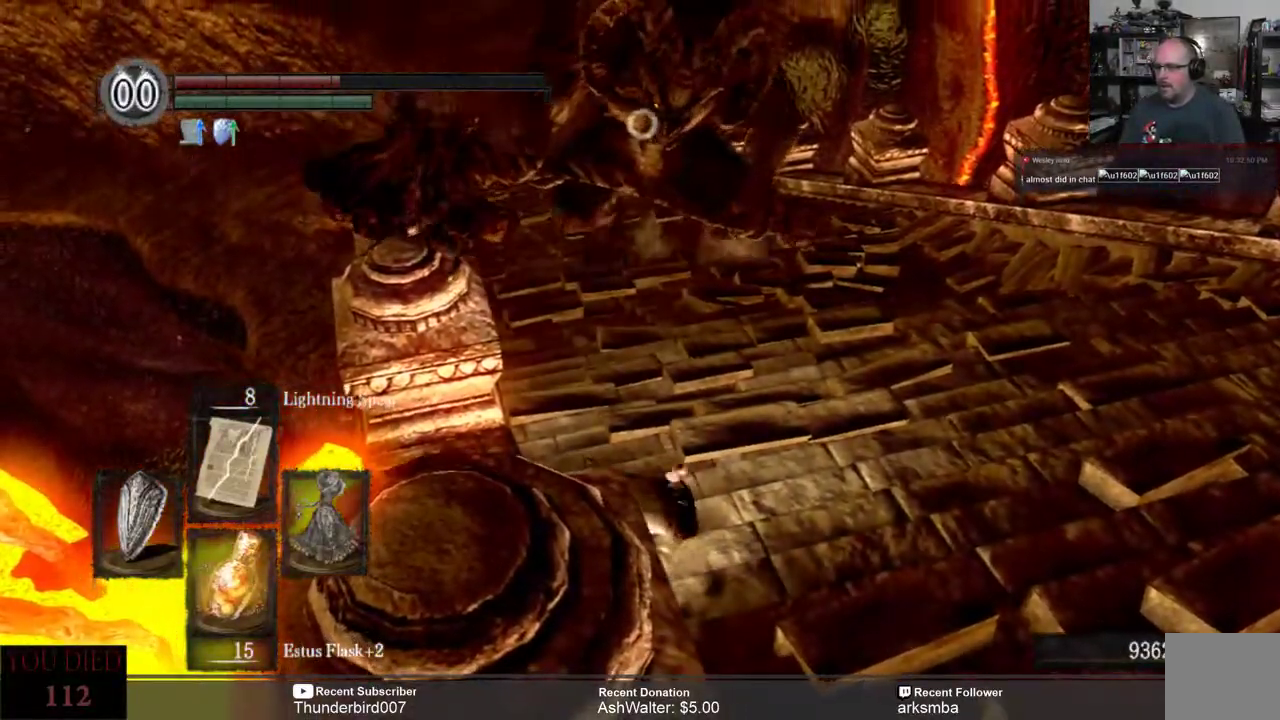
{"buttons": [], "left_stick": "down-right", "right_stick": "center", "events": [[283, "L1", "up"]]}
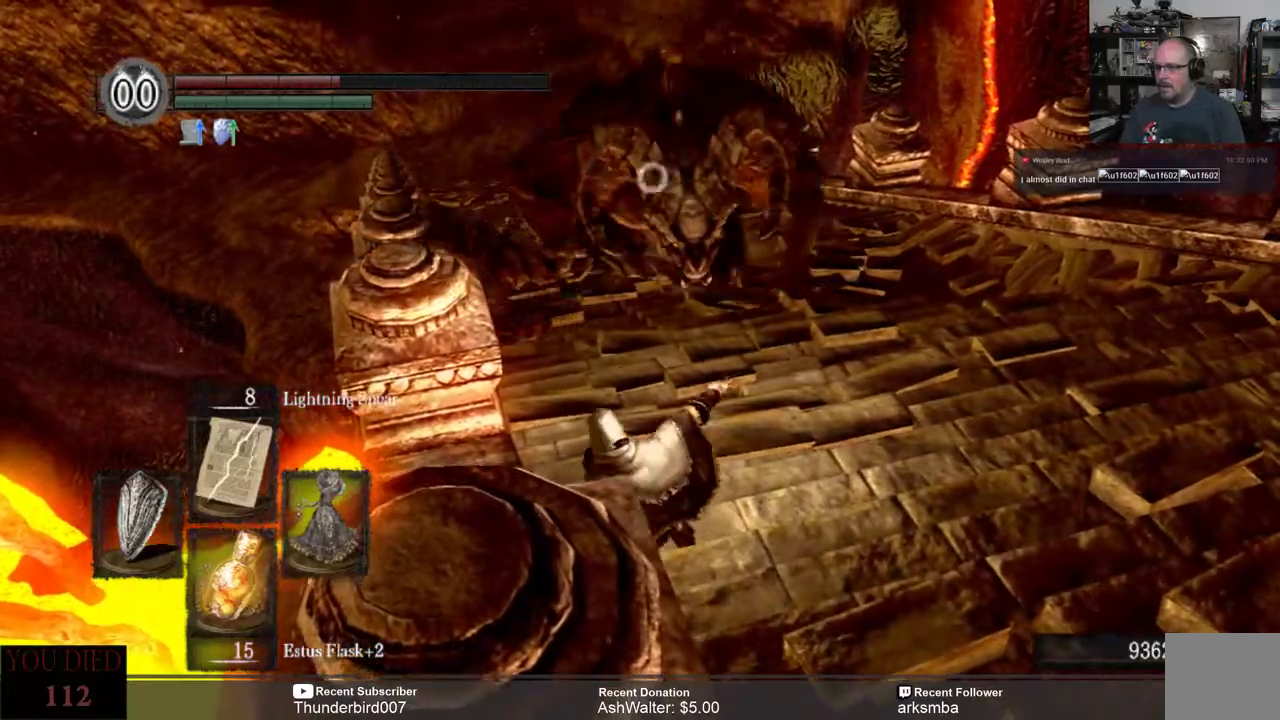
{"buttons": ["L1", "L3"], "left_stick": "down-right", "right_stick": "center", "events": [[217, "L3", "down"], [250, "L1", "down"]]}
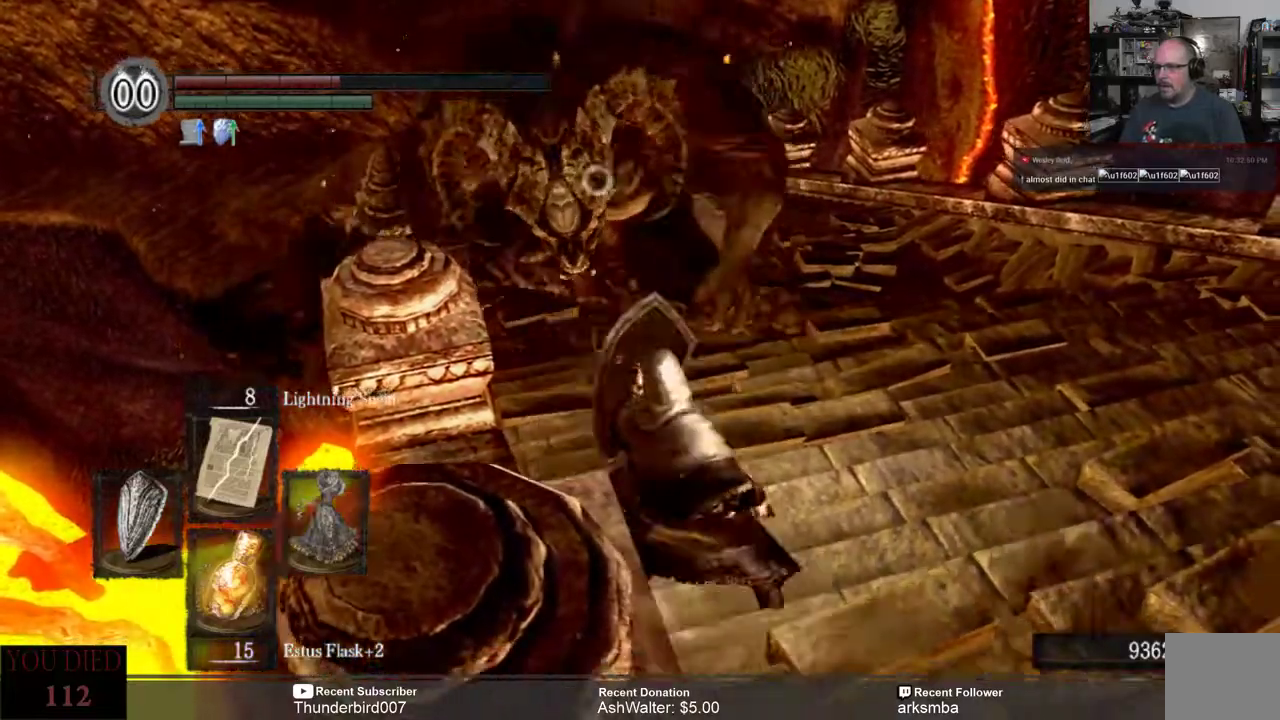
{"buttons": ["L1", "L3"], "left_stick": "down-right", "right_stick": "center", "events": [[50, "B", "down"], [117, "B", "up"]]}
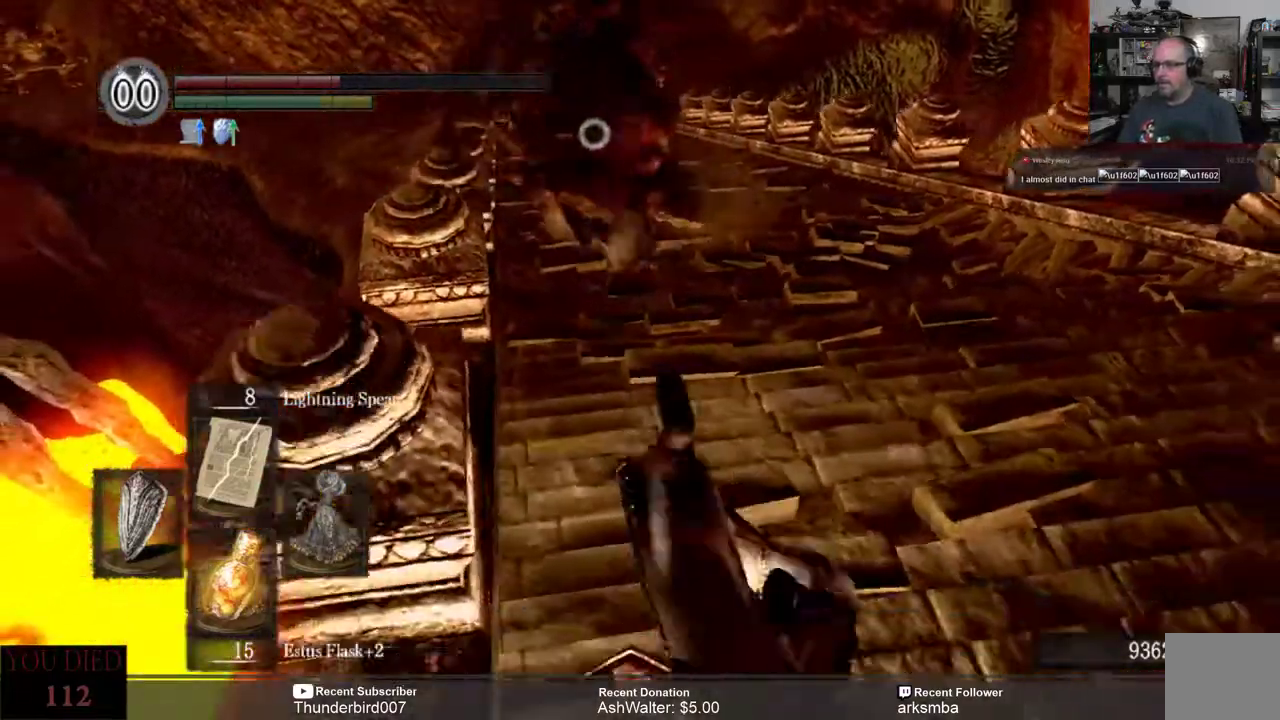
{"buttons": ["L1", "L3"], "left_stick": "down-right", "right_stick": "center", "events": []}
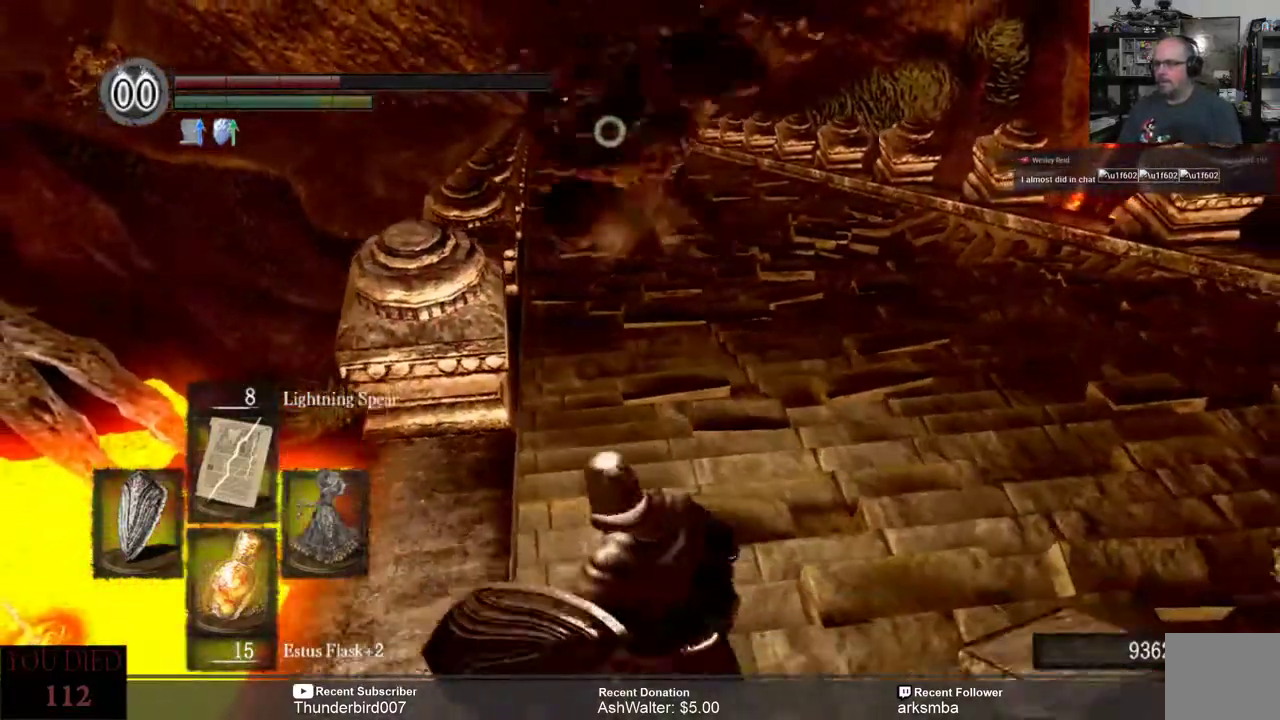
{"buttons": ["L3"], "left_stick": "down-right", "right_stick": "center", "events": [[100, "L1", "up"], [300, "R1", "down"], [433, "R1", "up"]]}
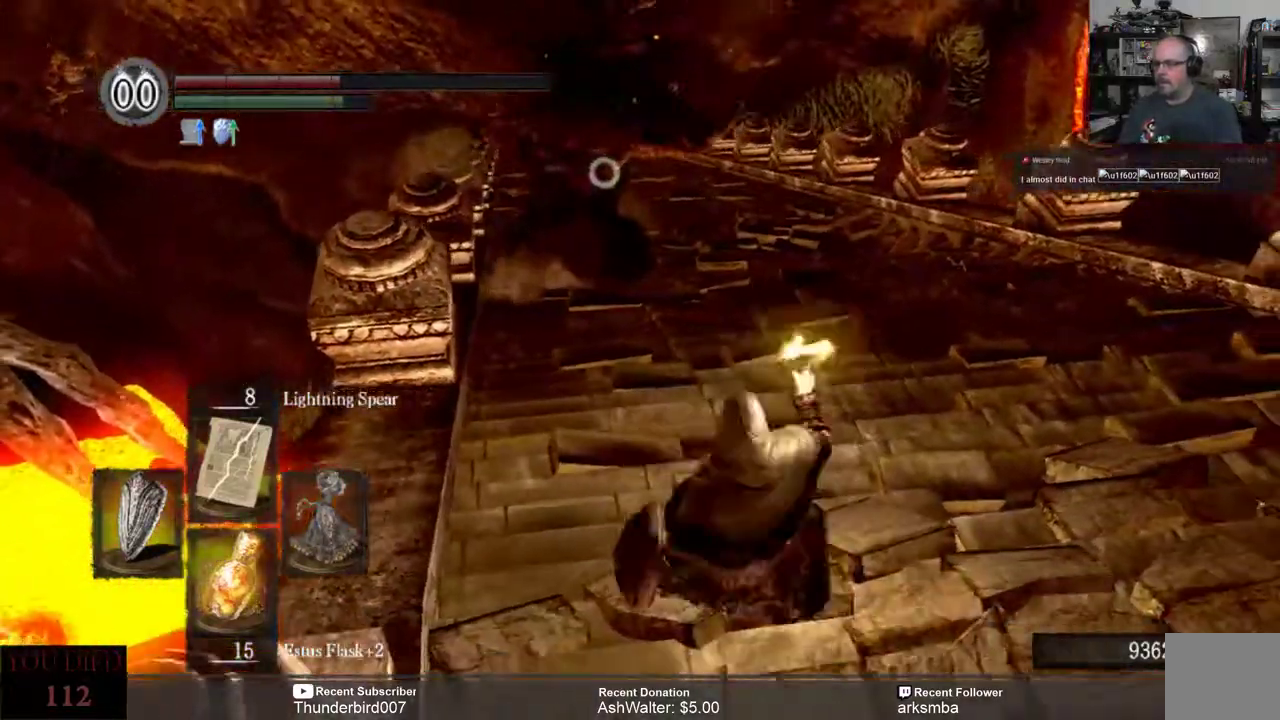
{"buttons": ["L3"], "left_stick": "down-right", "right_stick": "center", "events": []}
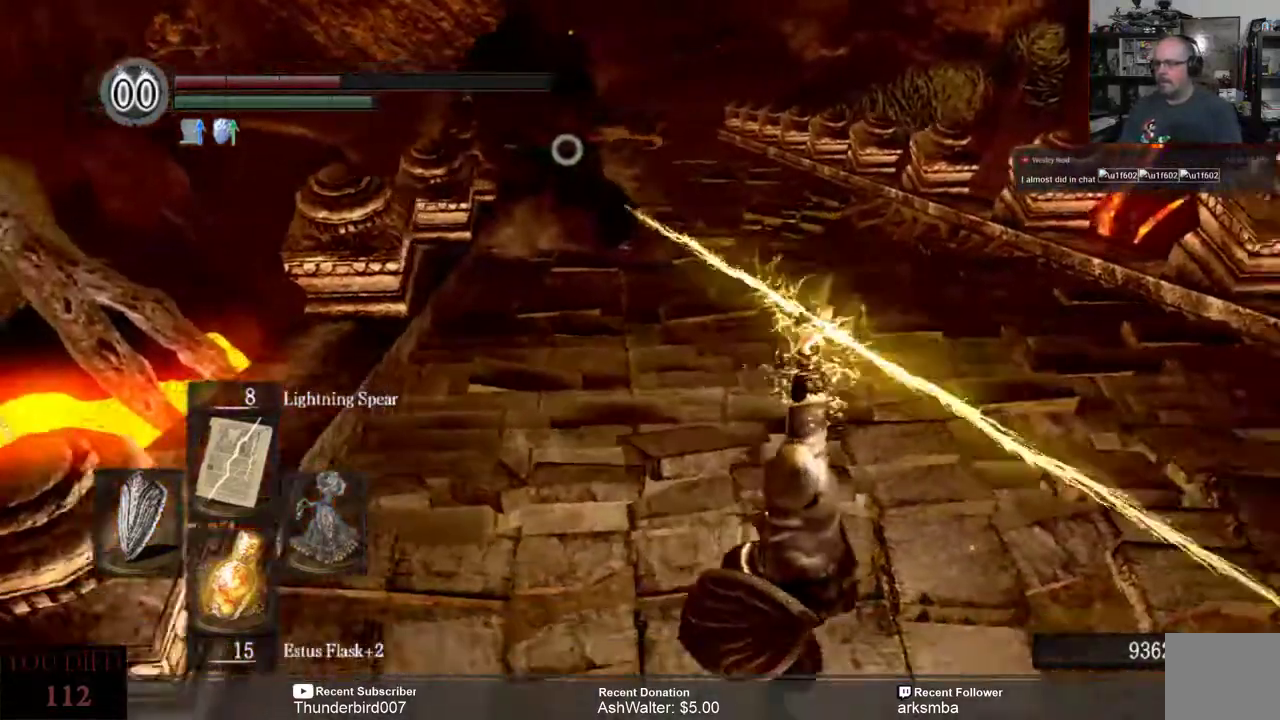
{"buttons": [], "left_stick": "center", "right_stick": "center"}
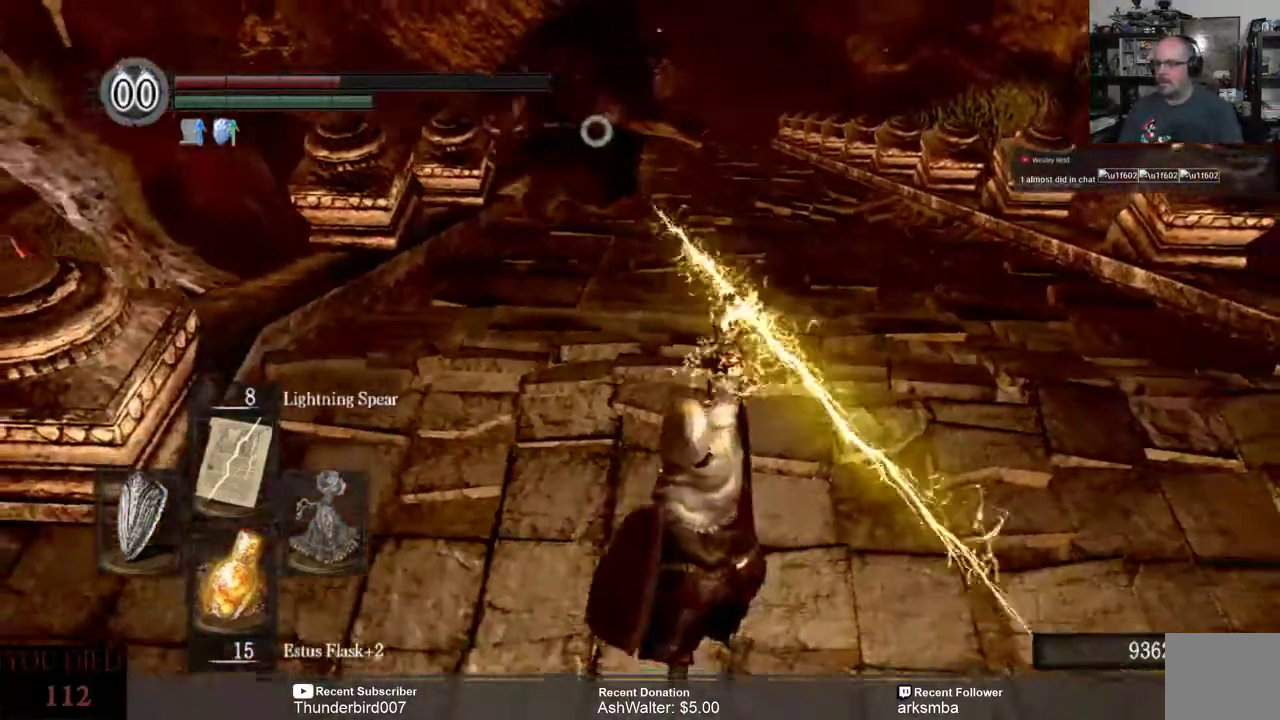
{"buttons": [], "left_stick": "center", "right_stick": "center", "events": []}
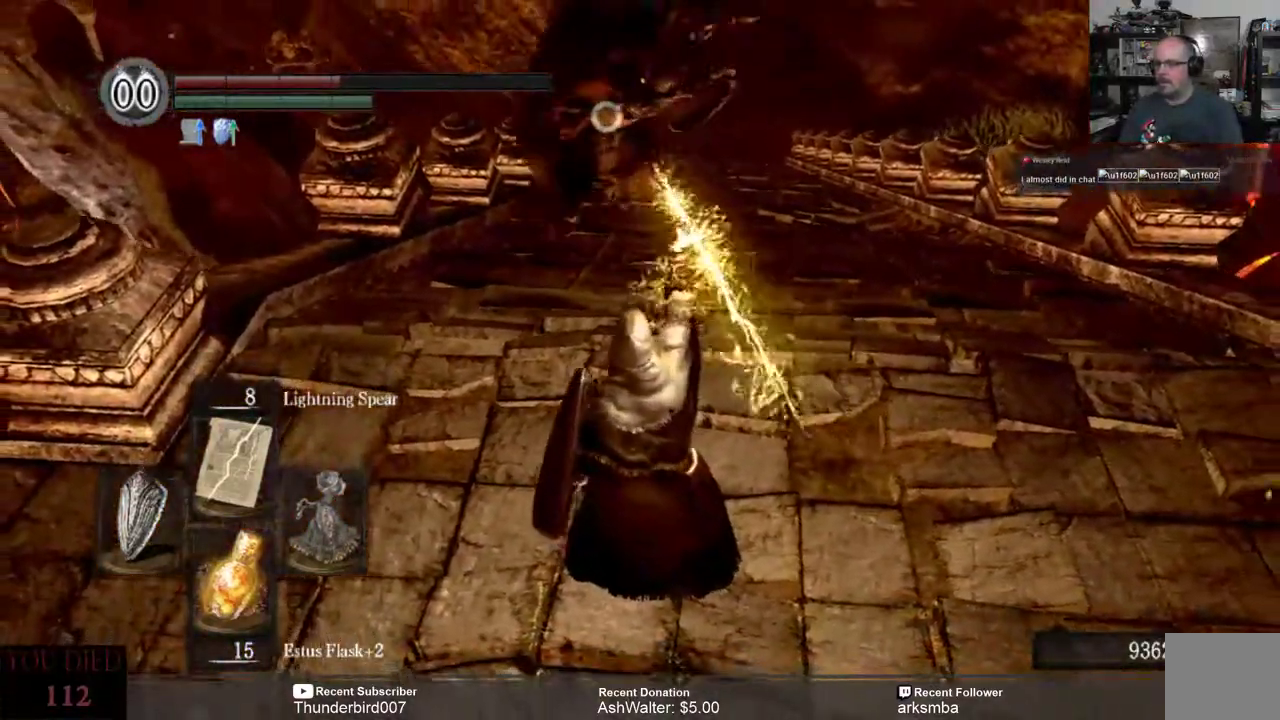
{"buttons": [], "left_stick": "center", "right_stick": "center", "events": []}
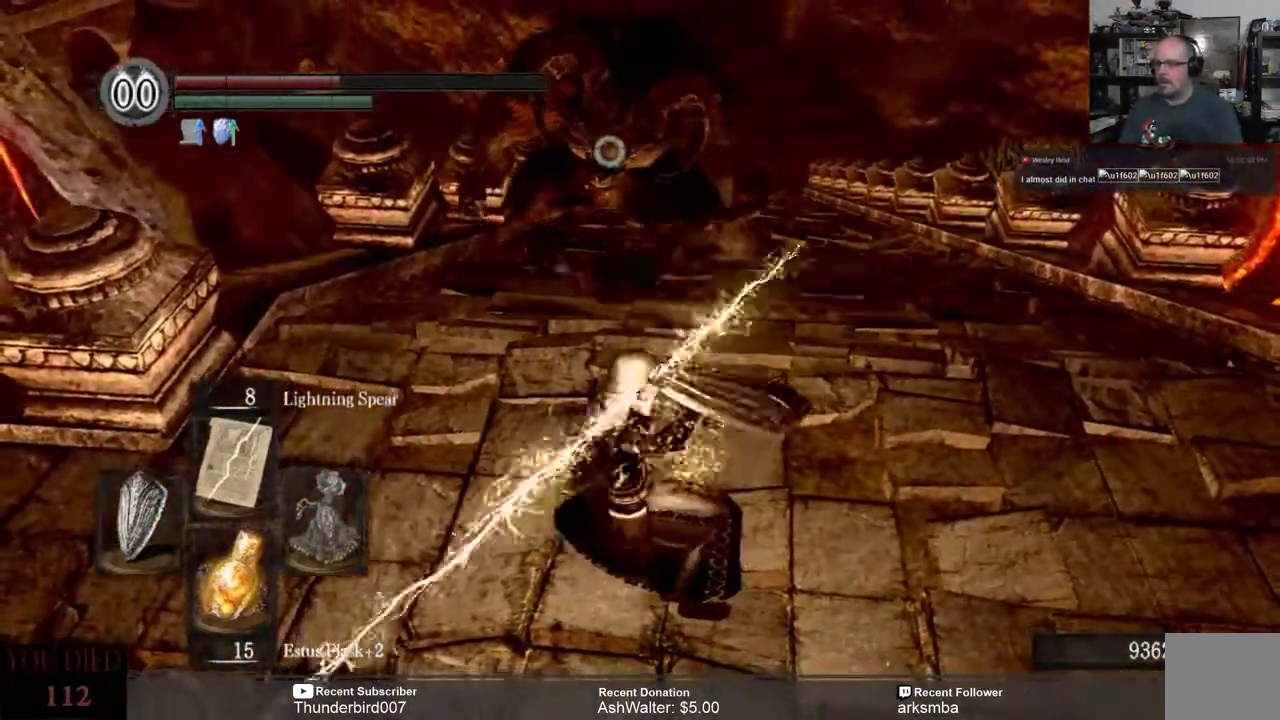
{"buttons": [], "left_stick": "center", "right_stick": "center", "events": []}
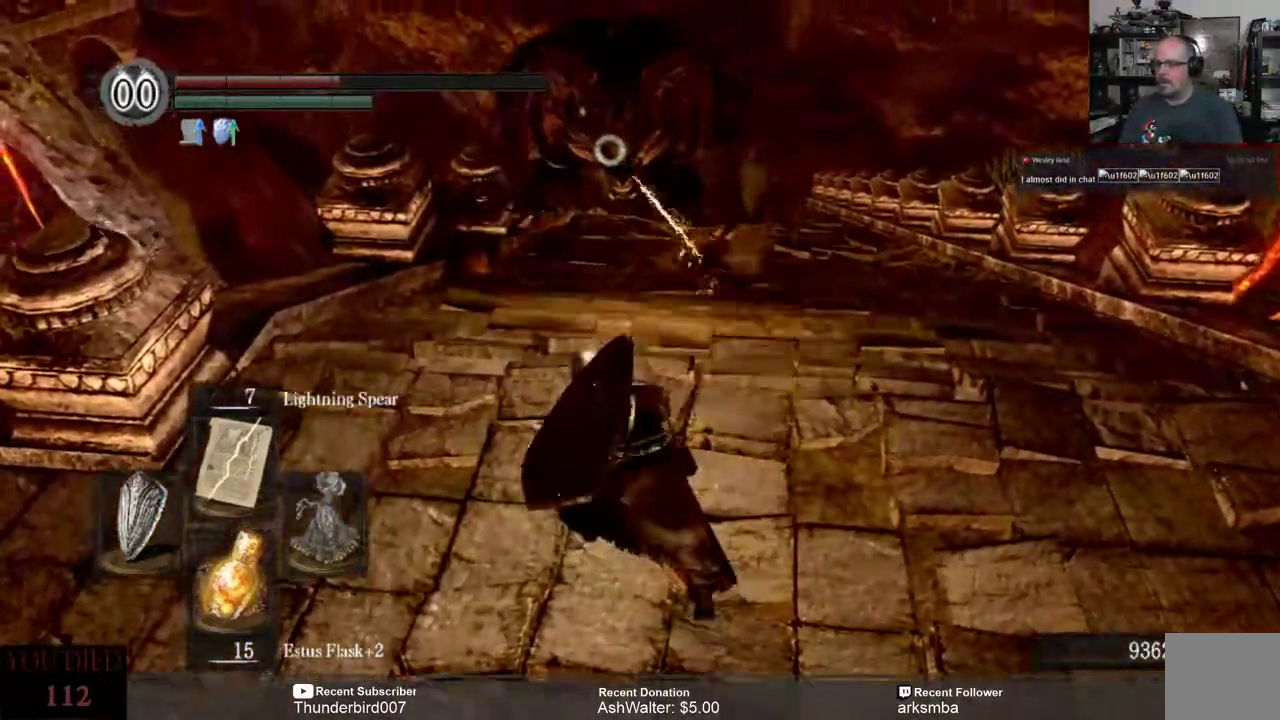
{"buttons": [], "left_stick": "down", "right_stick": "center", "events": [[100, "left_stick", "down"]]}
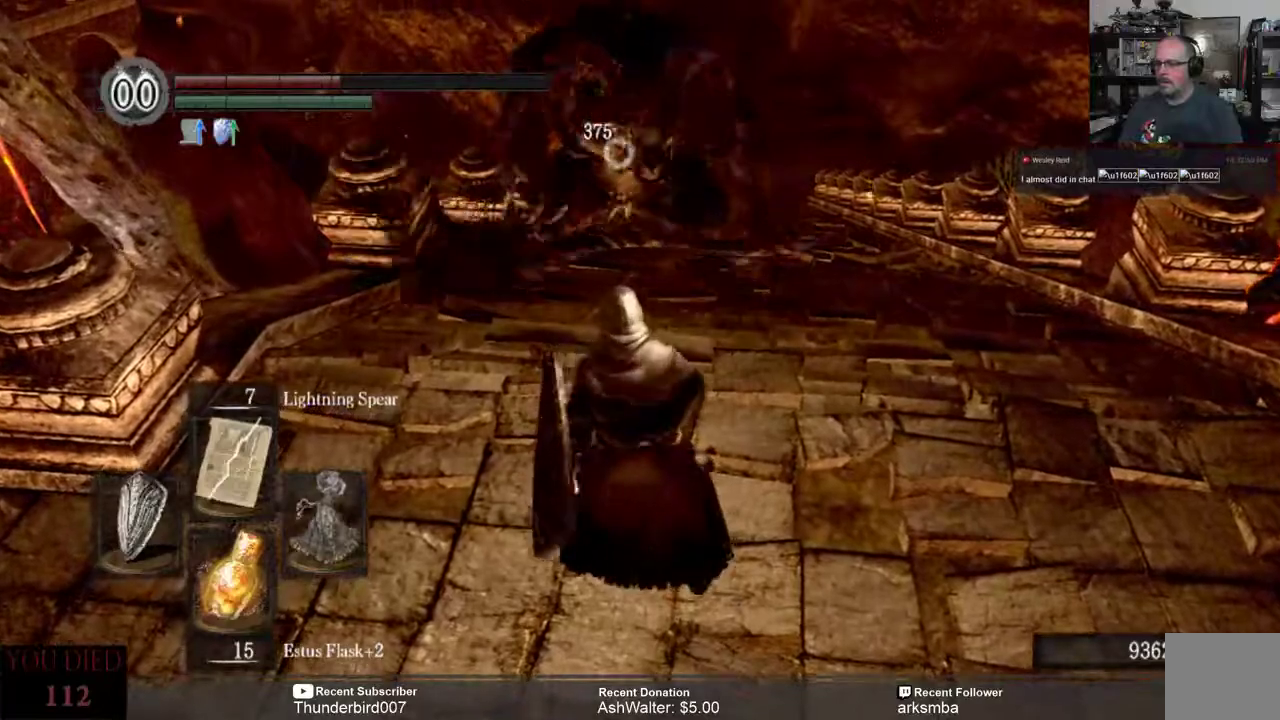
{"buttons": [], "left_stick": "down", "right_stick": "center", "events": [[17, "left_stick", "center"], [200, "left_stick", "down"]]}
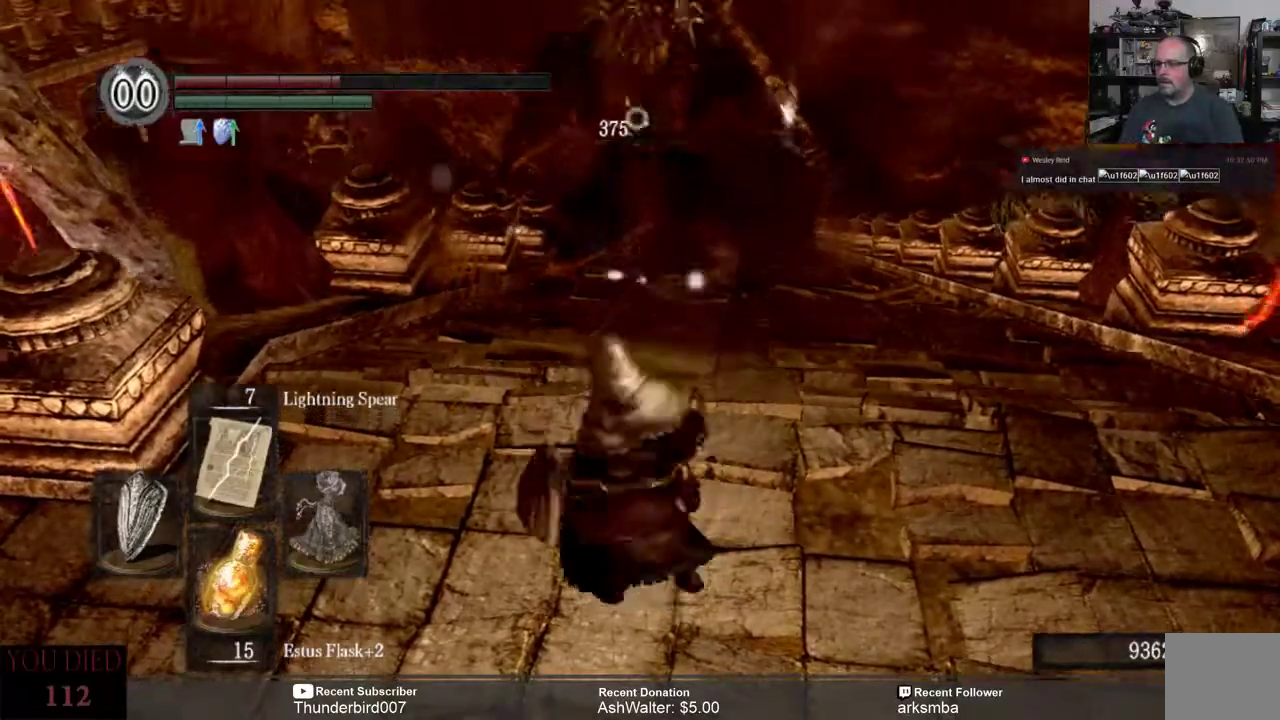
{"buttons": [], "left_stick": "up", "right_stick": "center", "events": [[333, "left_stick", "center"], [433, "left_stick", "up"]]}
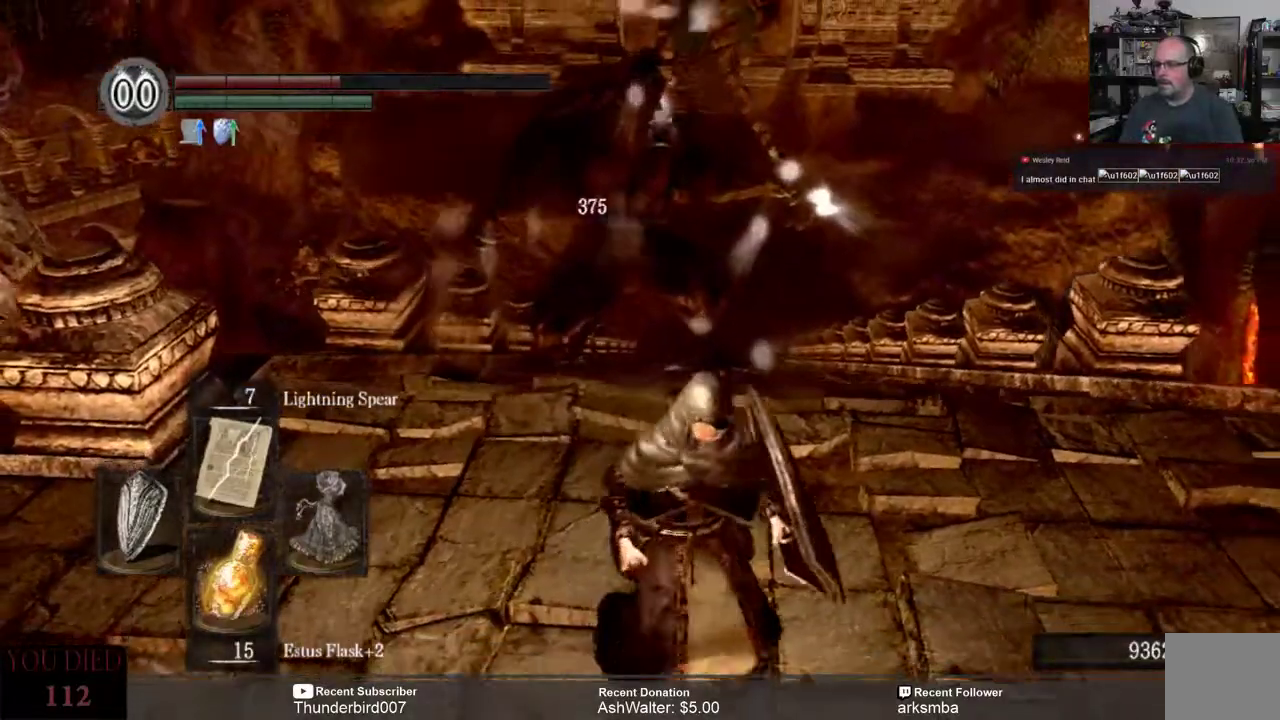
{"buttons": [], "left_stick": "center", "right_stick": "center", "events": [[333, "left_stick", "center"]]}
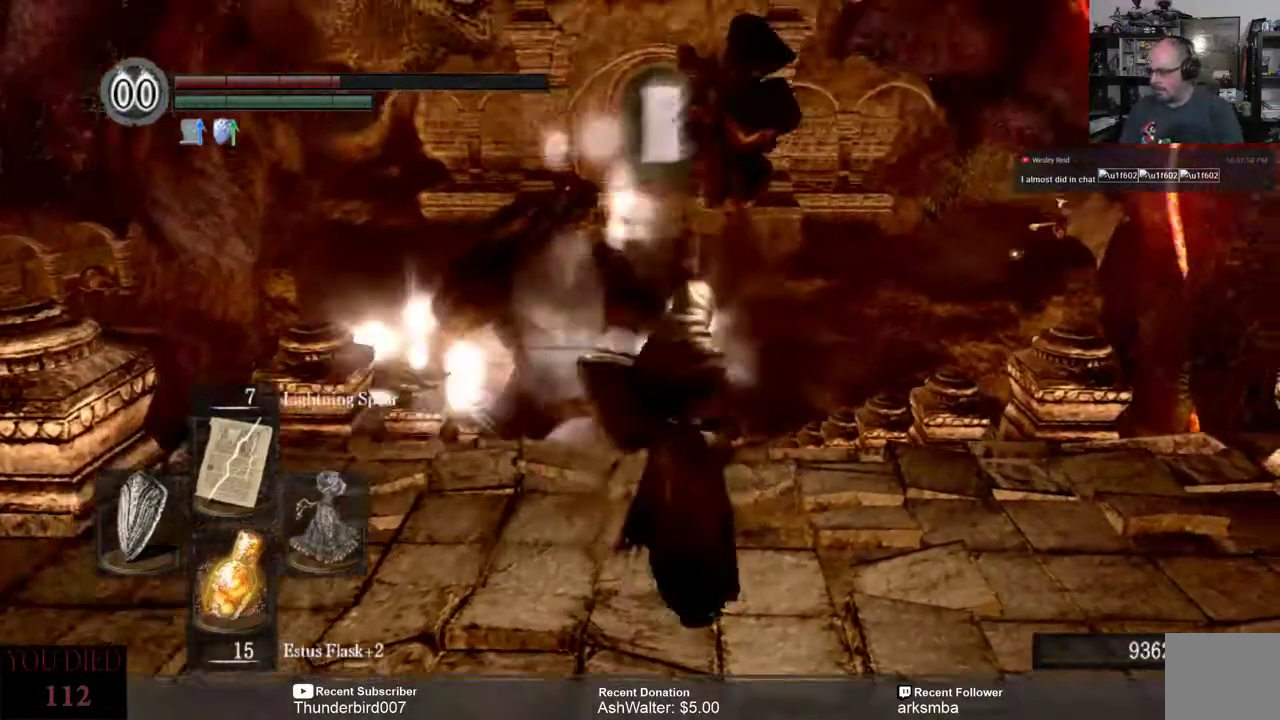
{"buttons": [], "left_stick": "center", "right_stick": "center", "events": []}
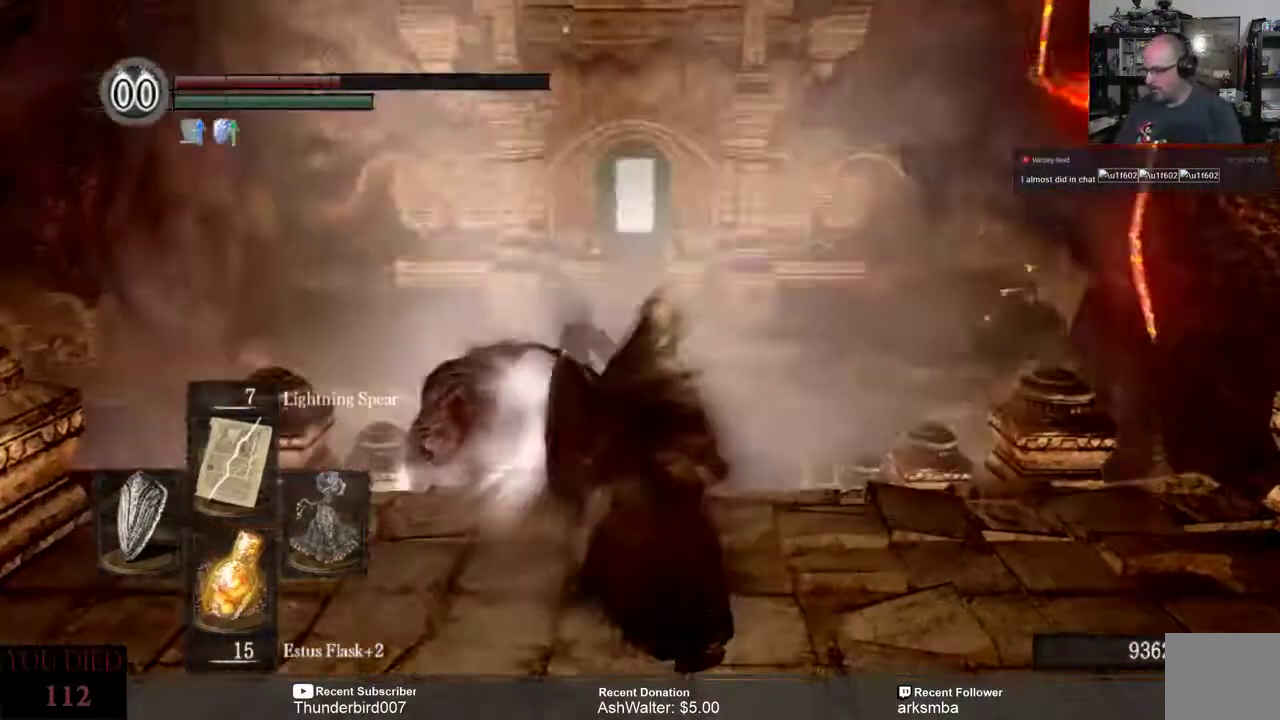
{"buttons": [], "left_stick": "center", "right_stick": "center", "events": []}
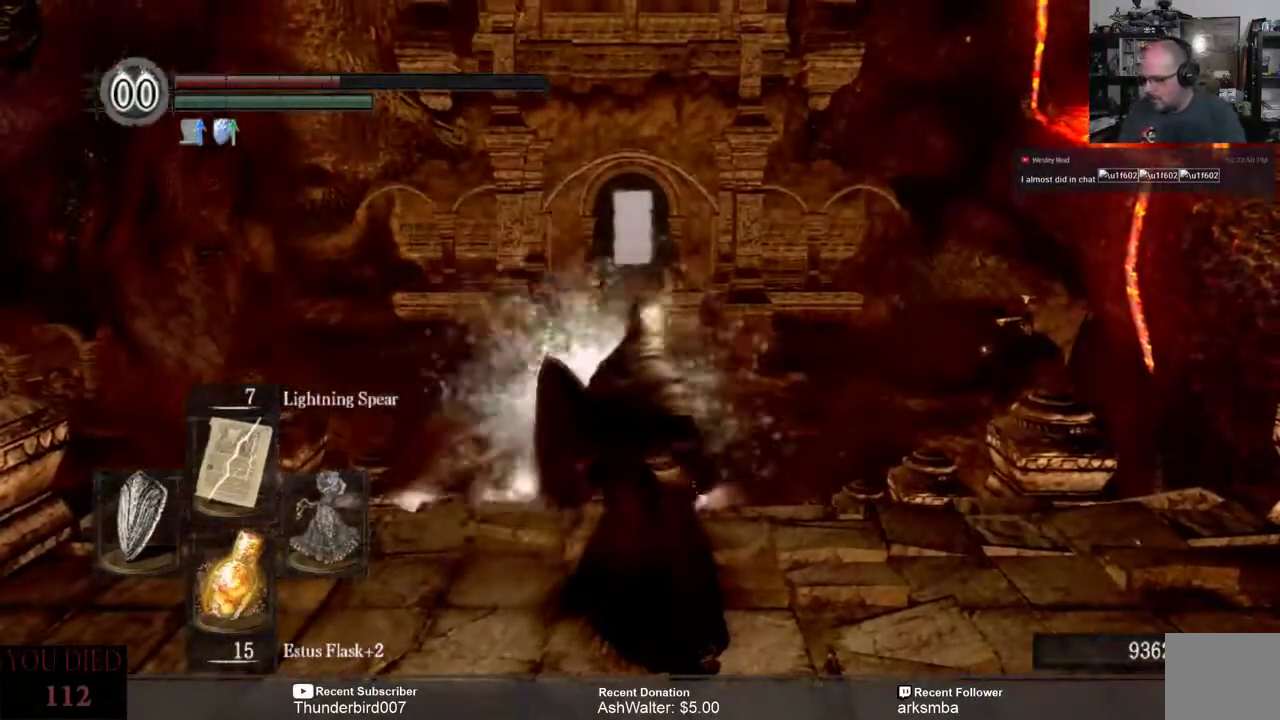
{"buttons": [], "left_stick": "center", "right_stick": "down", "events": [[367, "right_stick", "down"]]}
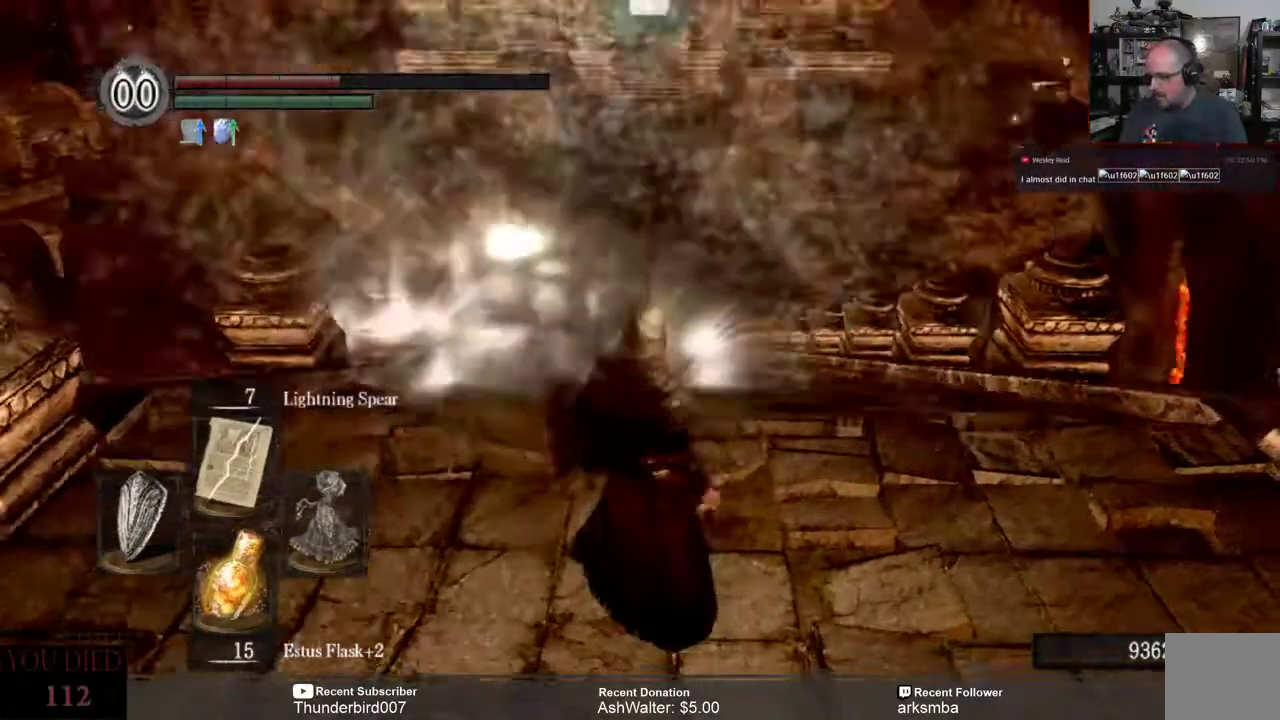
{"buttons": [], "left_stick": "center", "right_stick": "center", "events": [[100, "right_stick", "center"]]}